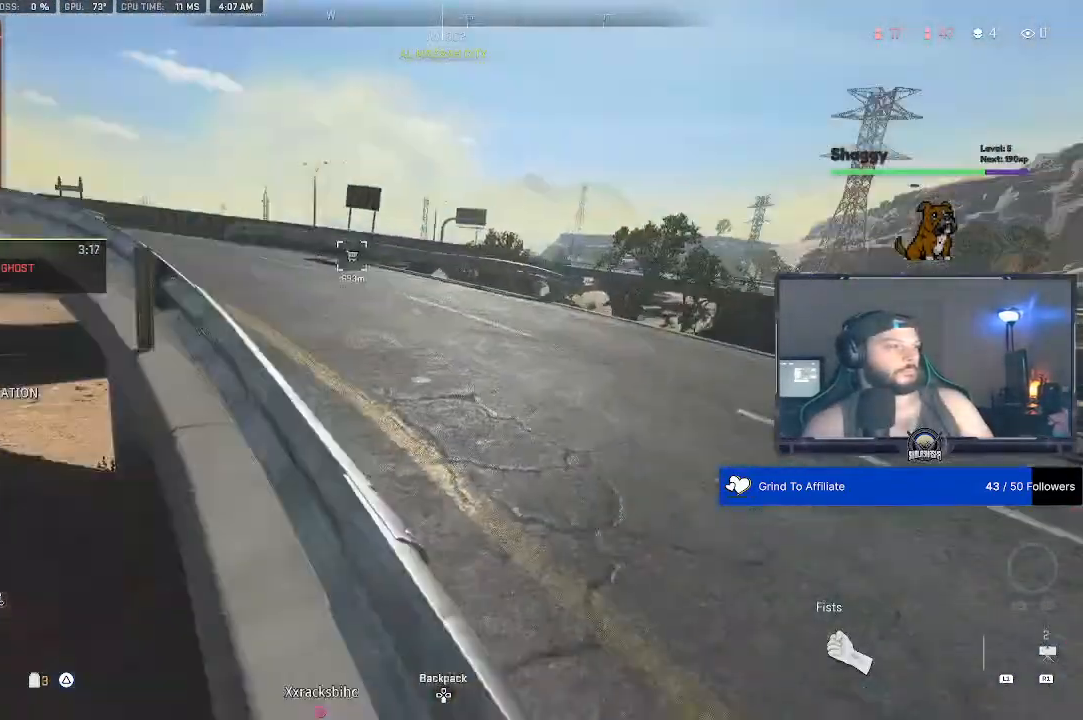
Gameplay with a controller (PlayStation layout); each line is a JSON object with the inputs held at the frame after it (dt_ms = milliseconds from this image to that frame). "events" lists button and stick changes between this image and that frame as [ms after this image, input, new state], when the widget could be followed in between.
{"dt_ms": 500, "buttons": [], "left_stick": "left", "right_stick": "center", "events": [[300, "left_stick", "down-left"], [367, "left_stick", "left"]]}
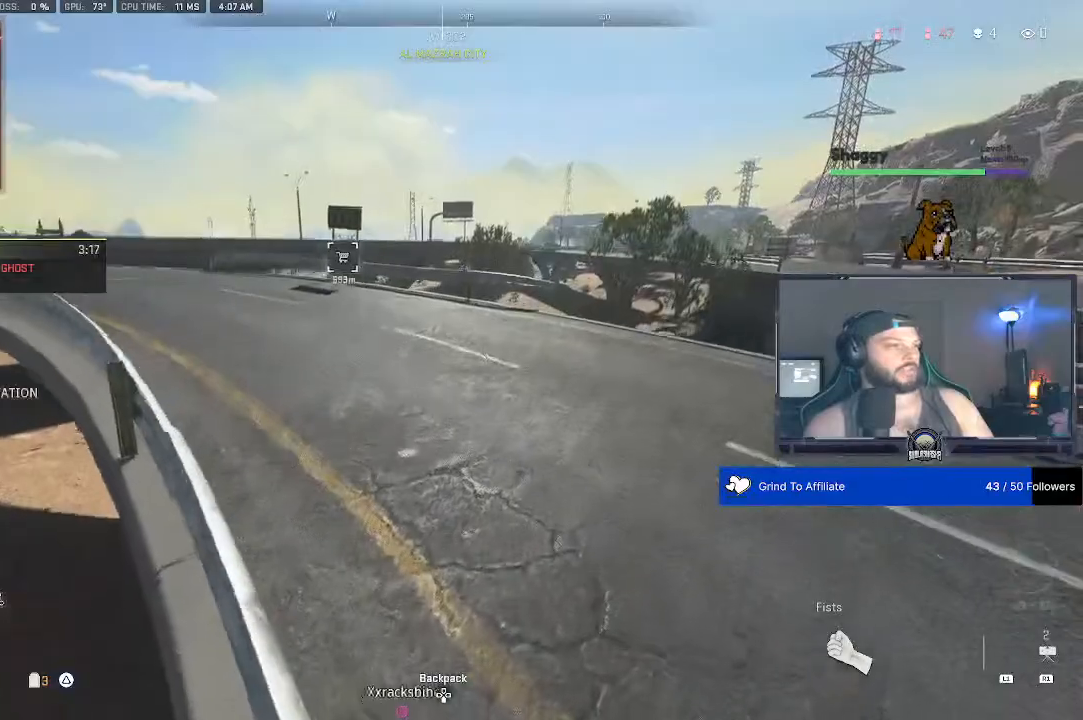
{"dt_ms": 500, "buttons": [], "left_stick": "center", "right_stick": "center", "events": [[67, "left_stick", "center"]]}
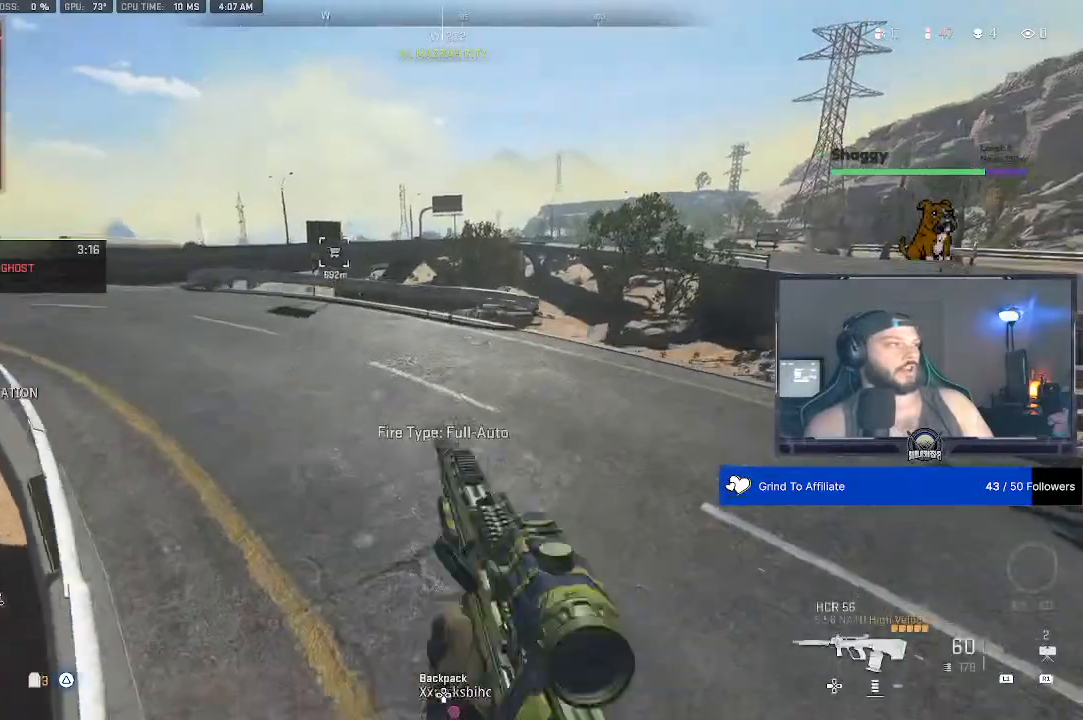
{"dt_ms": 500, "buttons": [], "left_stick": "center", "right_stick": "center", "events": []}
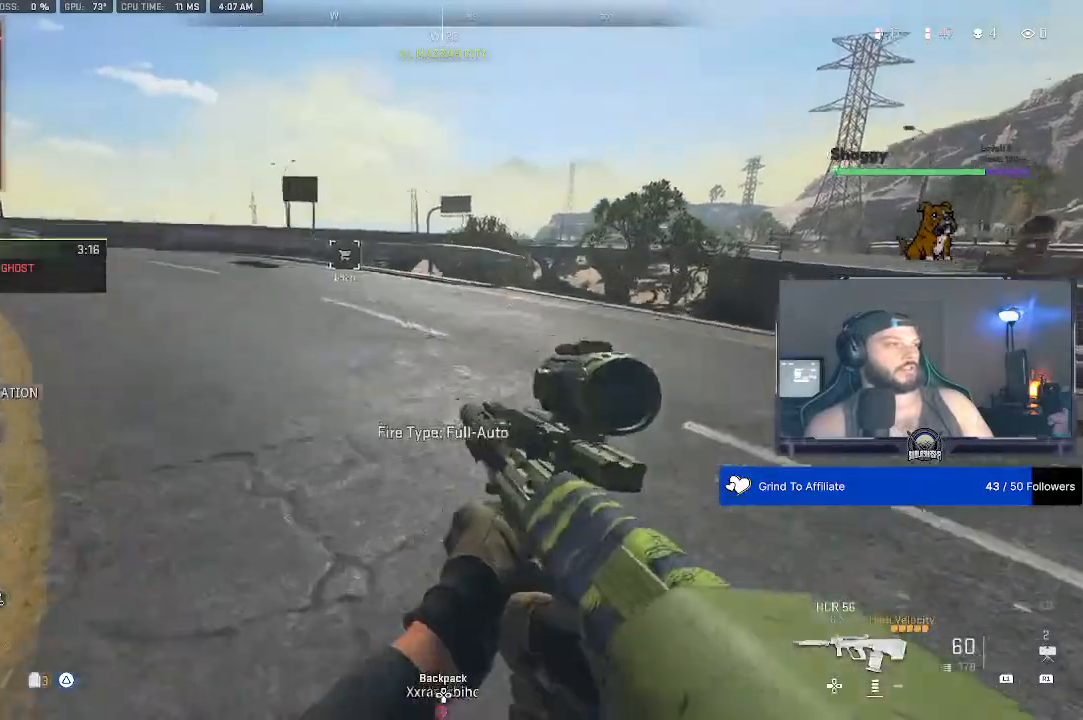
{"dt_ms": 500, "buttons": [], "left_stick": "center", "right_stick": "center", "events": []}
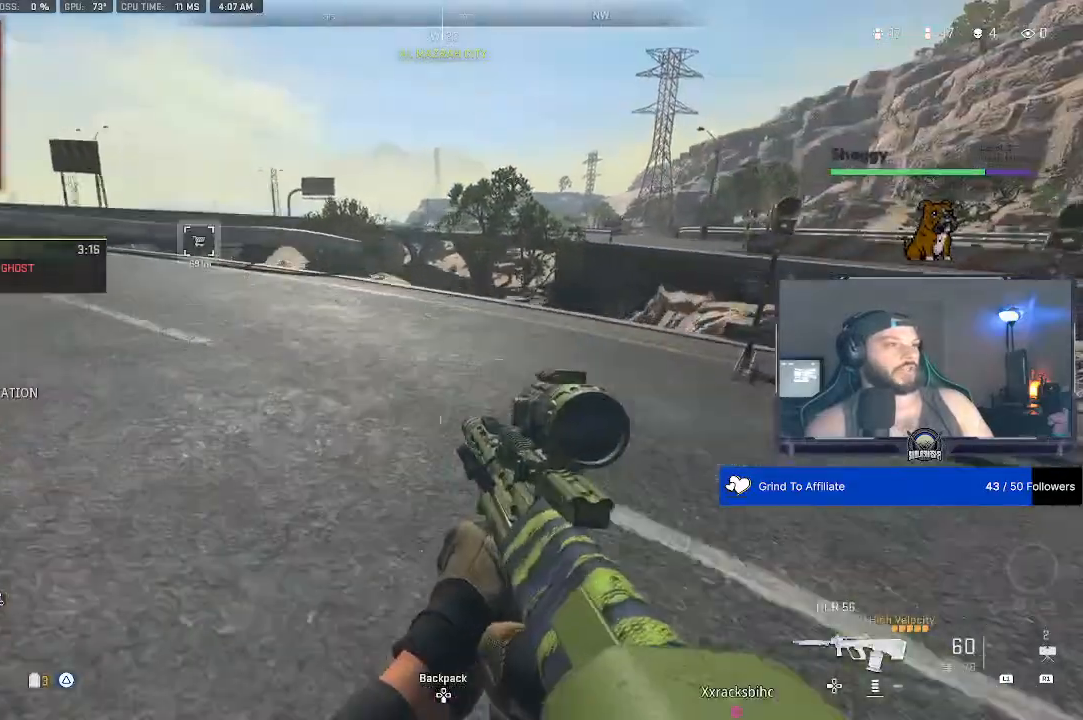
{"dt_ms": 500, "buttons": [], "left_stick": "center", "right_stick": "center", "events": []}
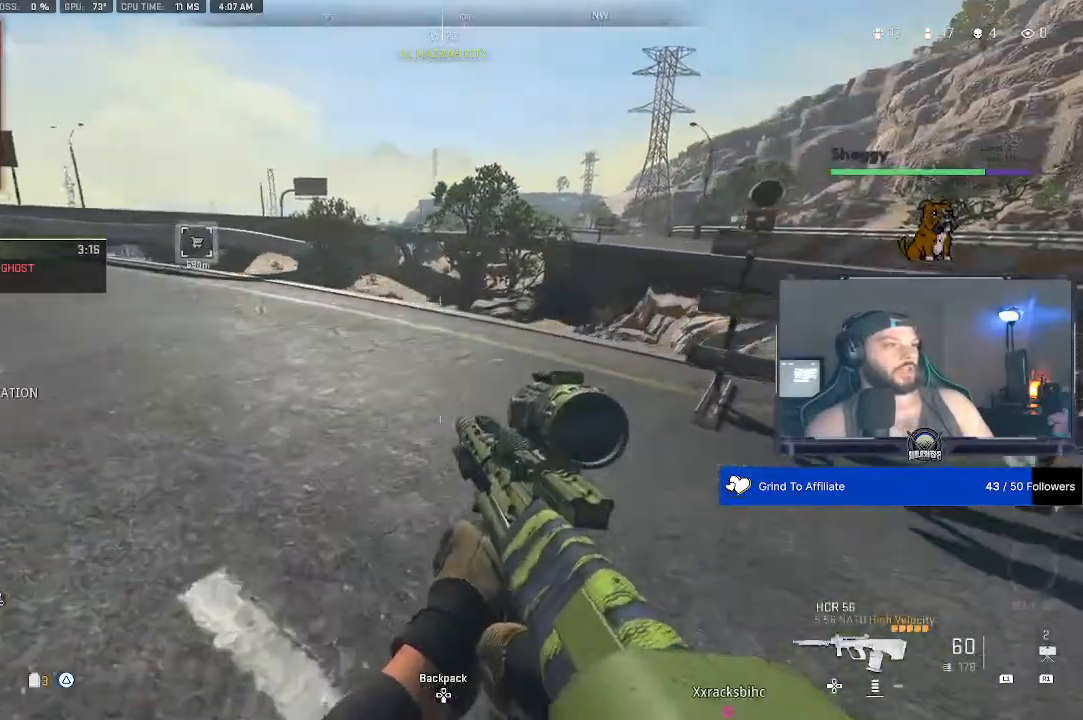
{"dt_ms": 500, "buttons": [], "left_stick": "center", "right_stick": "center", "events": []}
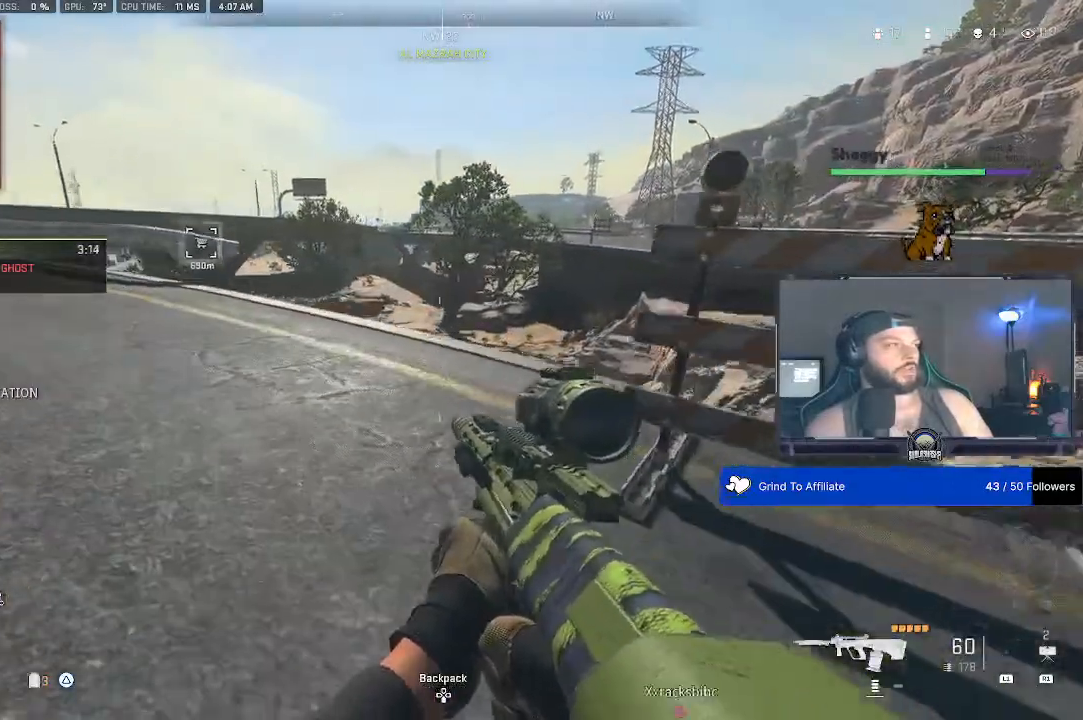
{"dt_ms": 500, "buttons": [], "left_stick": "center", "right_stick": "center", "events": []}
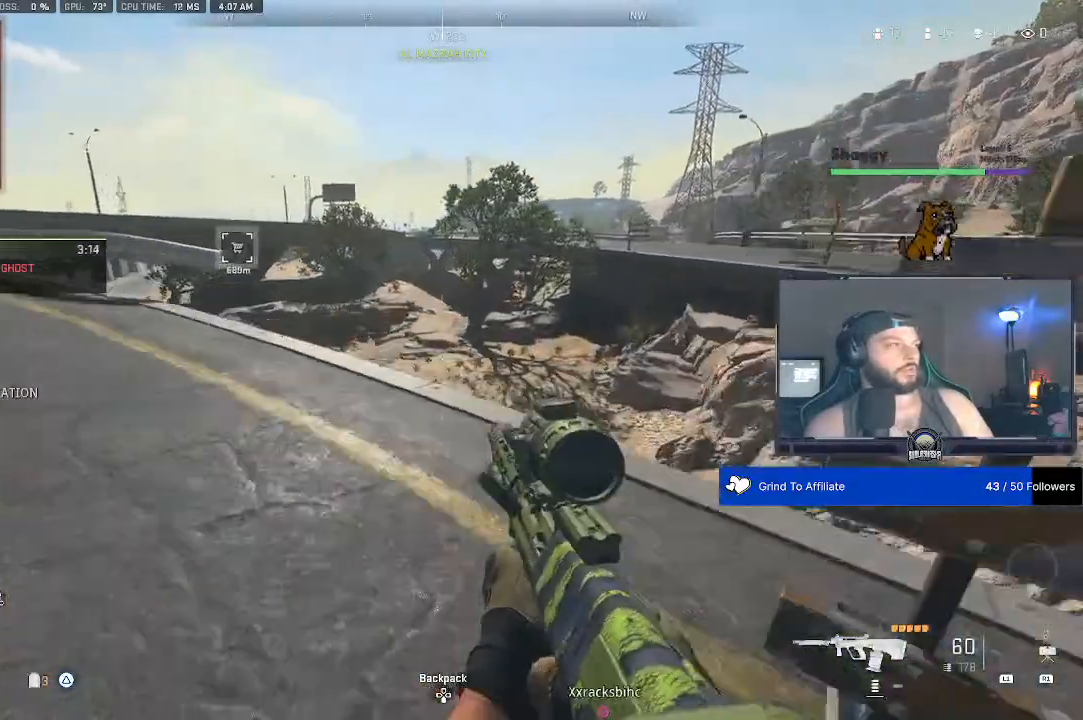
{"dt_ms": 500, "buttons": [], "left_stick": "center", "right_stick": "center", "events": []}
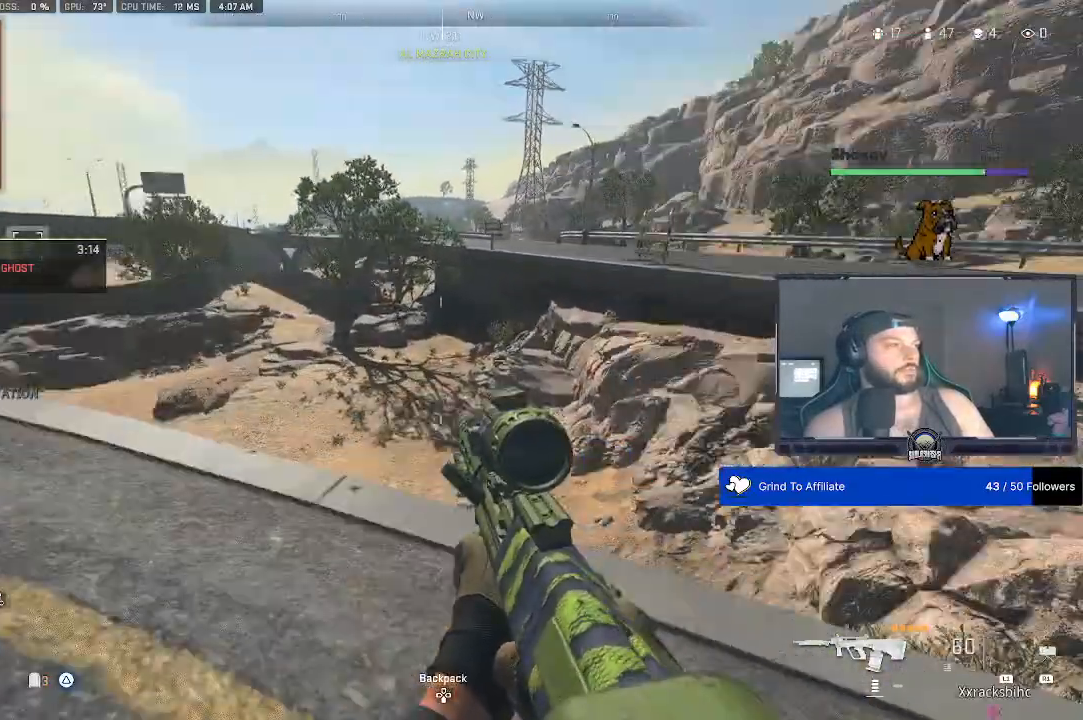
{"dt_ms": 500, "buttons": [], "left_stick": "down", "right_stick": "center", "events": [[133, "left_stick", "down"]]}
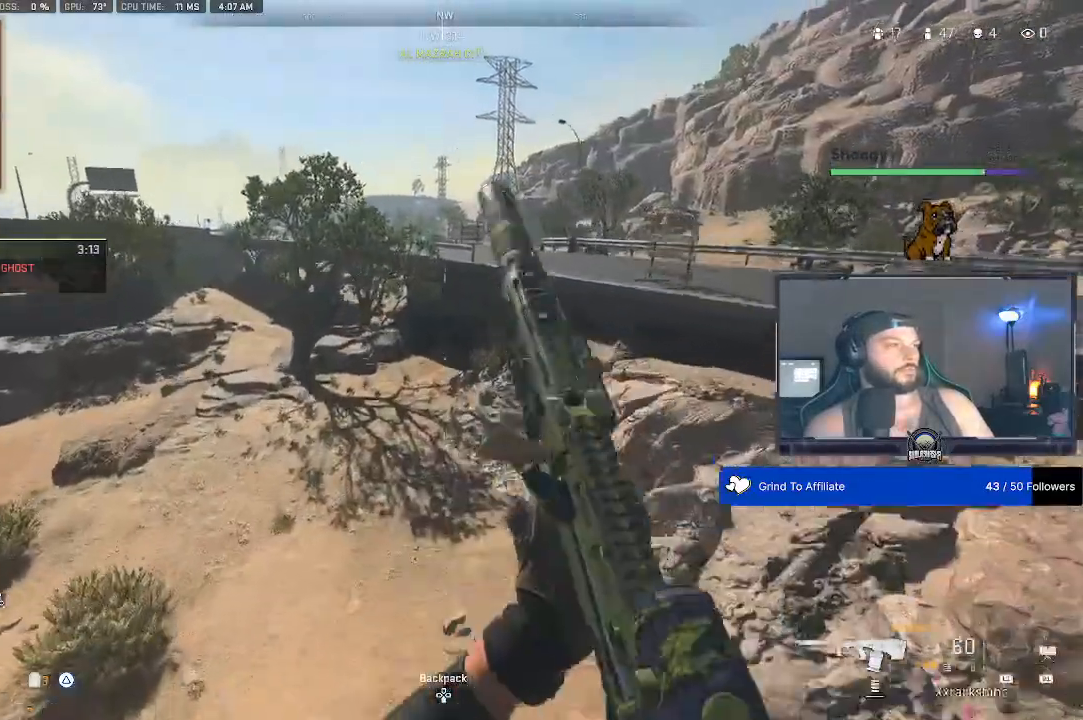
{"dt_ms": 500, "buttons": [], "left_stick": "down", "right_stick": "center", "events": []}
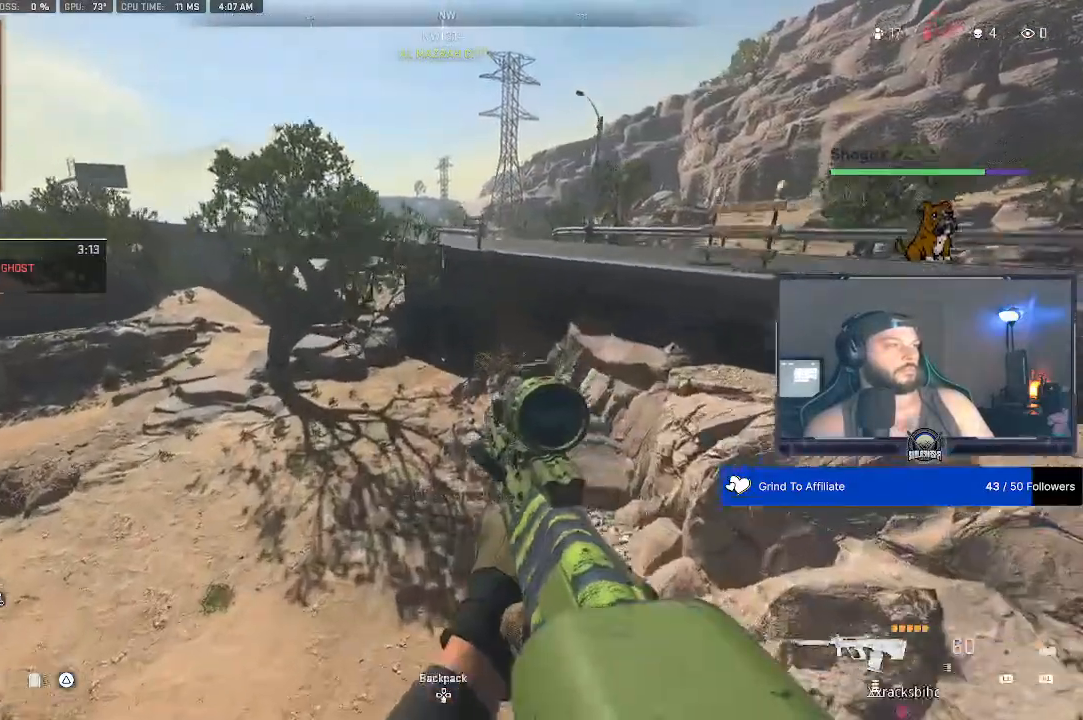
{"dt_ms": 500, "buttons": [], "left_stick": "center", "right_stick": "center", "events": [[200, "left_stick", "center"]]}
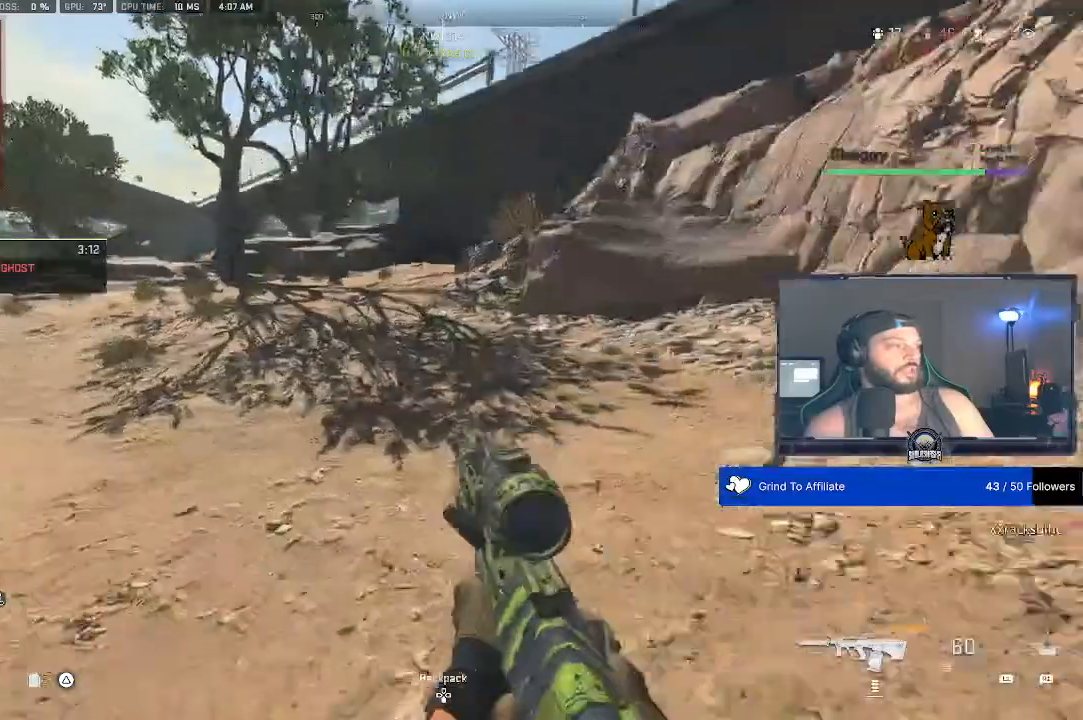
{"dt_ms": 500, "buttons": [], "left_stick": "center", "right_stick": "center", "events": []}
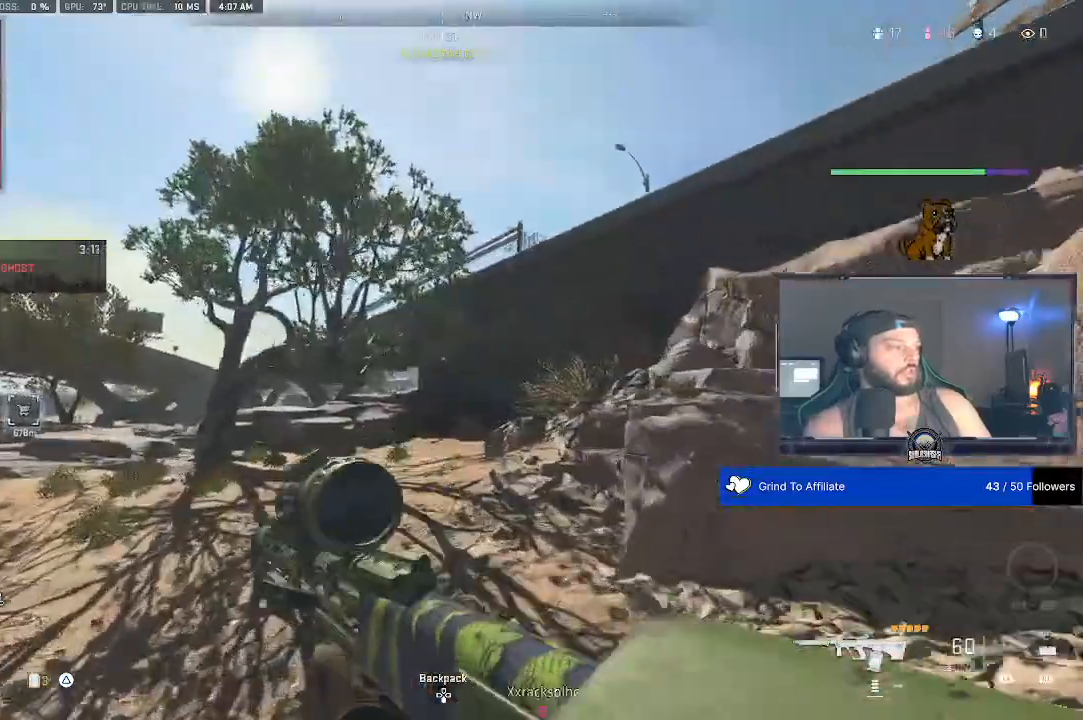
{"dt_ms": 500, "buttons": [], "left_stick": "center", "right_stick": "center", "events": []}
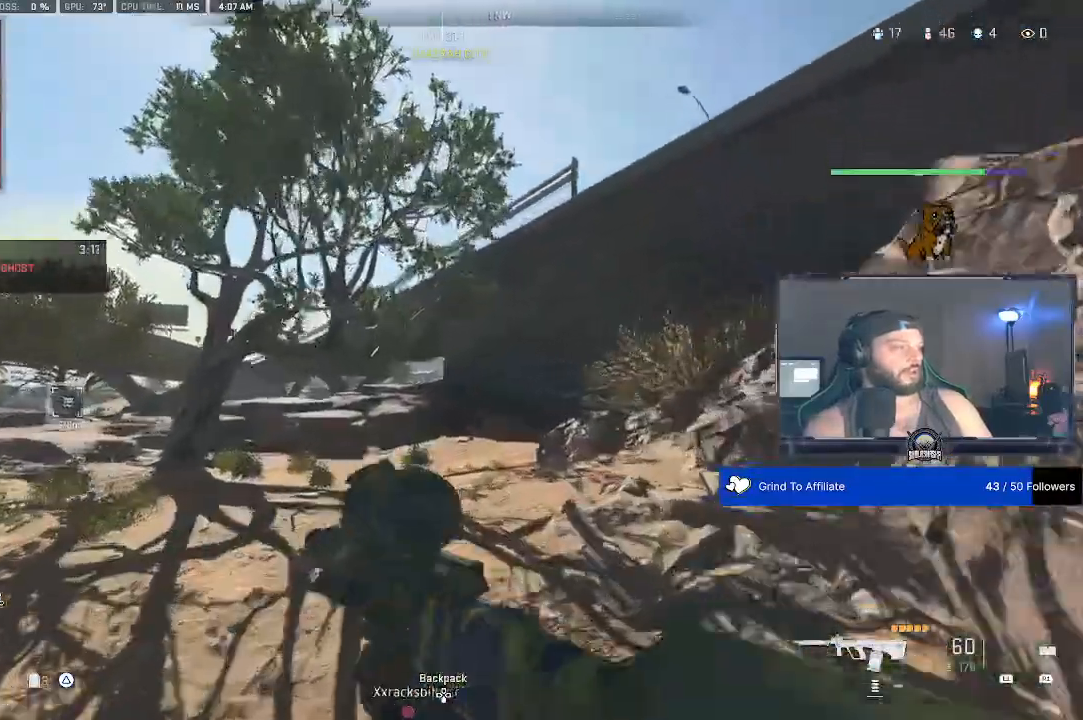
{"dt_ms": 500, "buttons": [], "left_stick": "center", "right_stick": "center", "events": []}
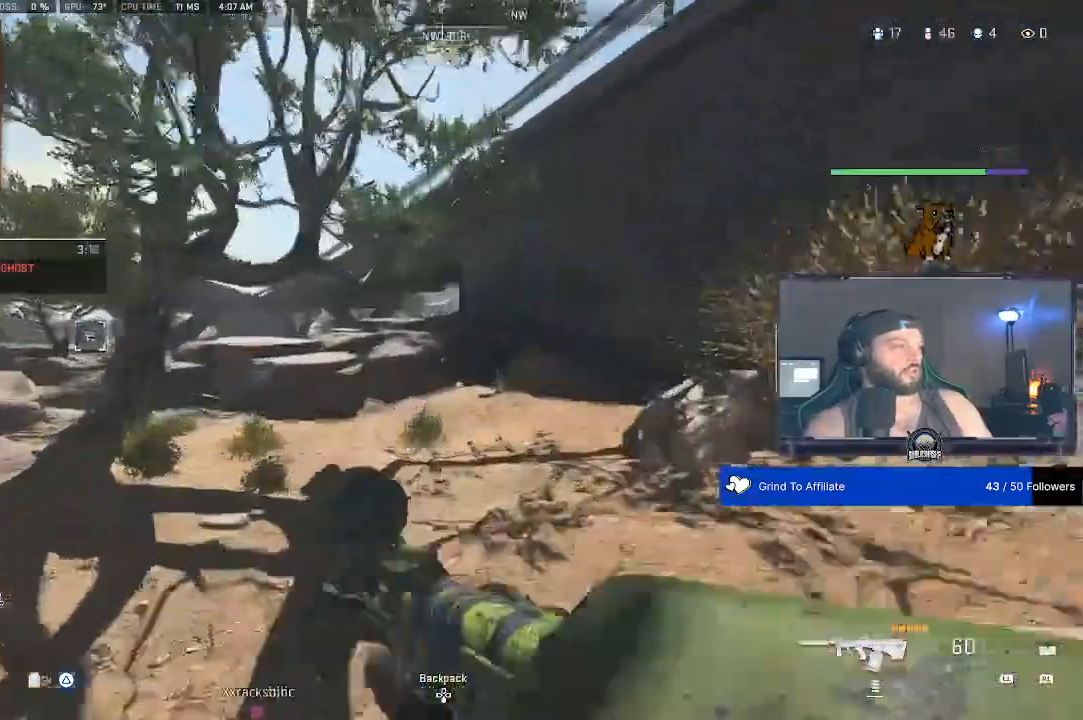
{"dt_ms": 500, "buttons": [], "left_stick": "center", "right_stick": "center", "events": []}
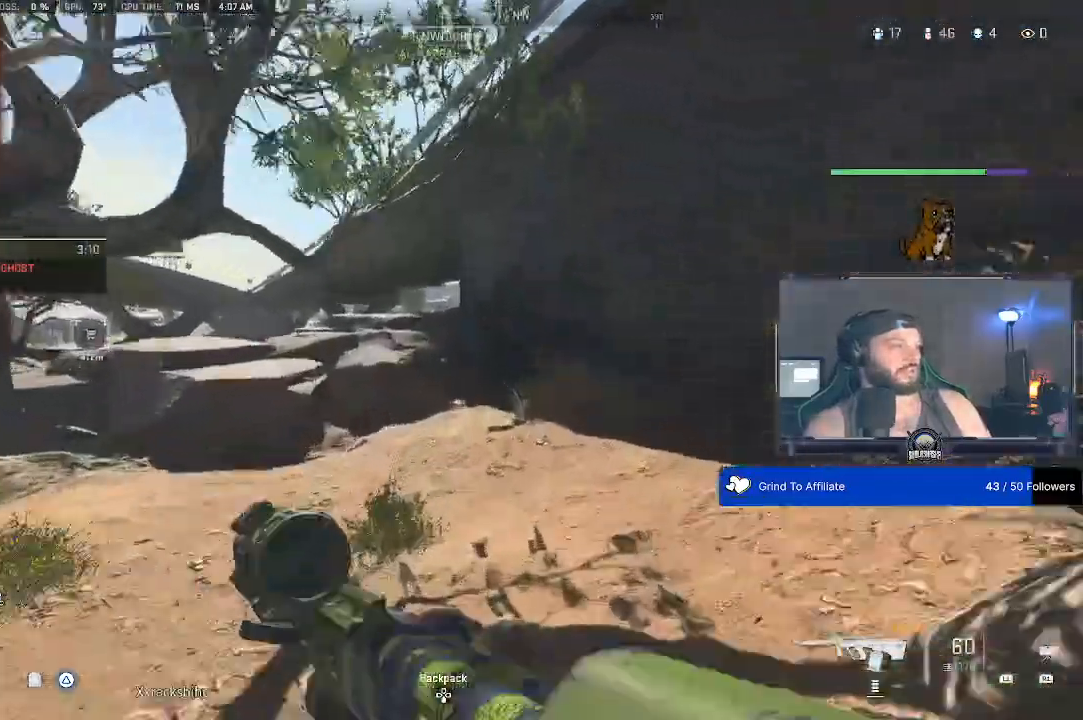
{"dt_ms": 500, "buttons": [], "left_stick": "center", "right_stick": "center", "events": [[167, "left_stick", "down"], [367, "left_stick", "center"]]}
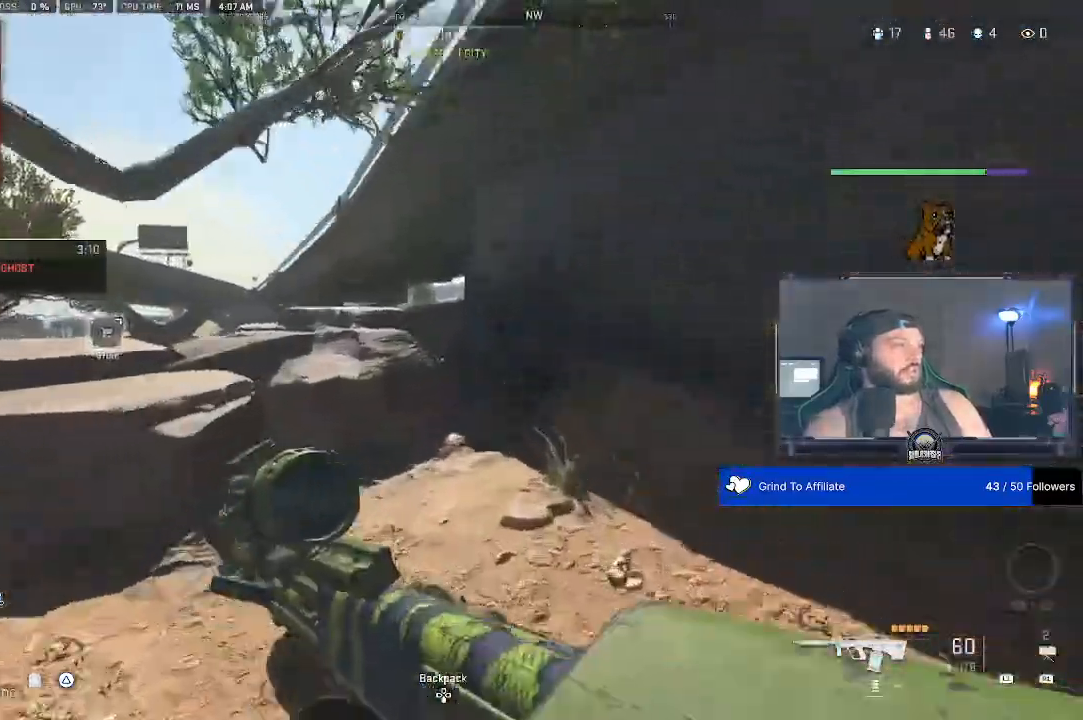
{"dt_ms": 1000, "buttons": [], "left_stick": "center", "right_stick": "center"}
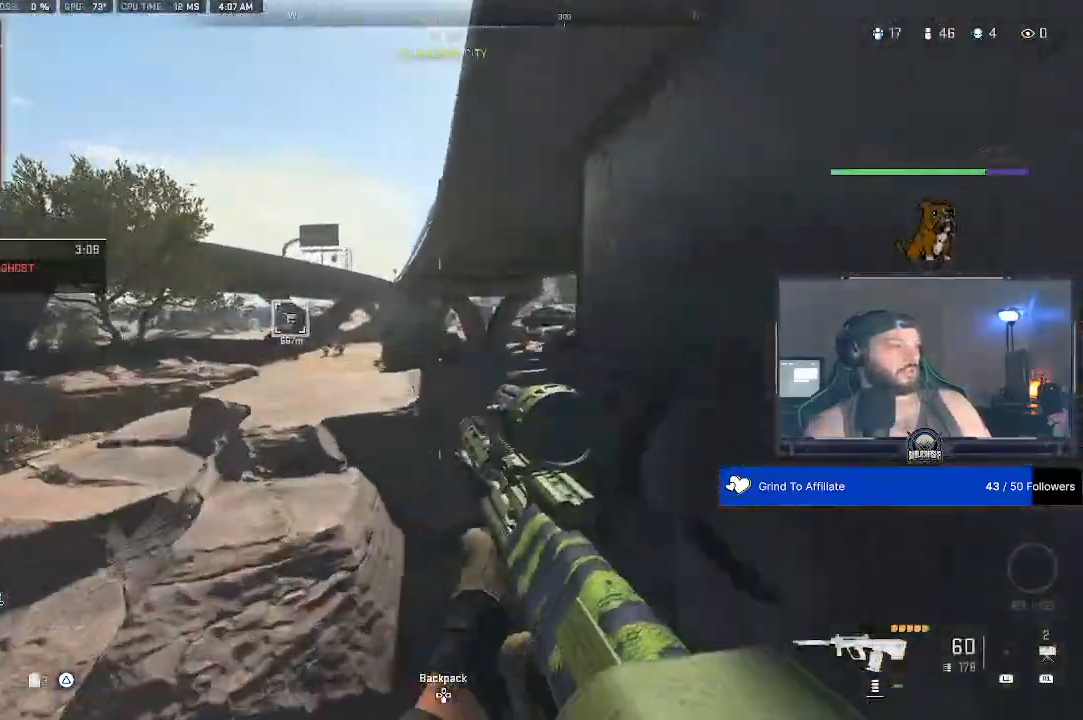
{"dt_ms": 500, "buttons": [], "left_stick": "center", "right_stick": "center", "events": []}
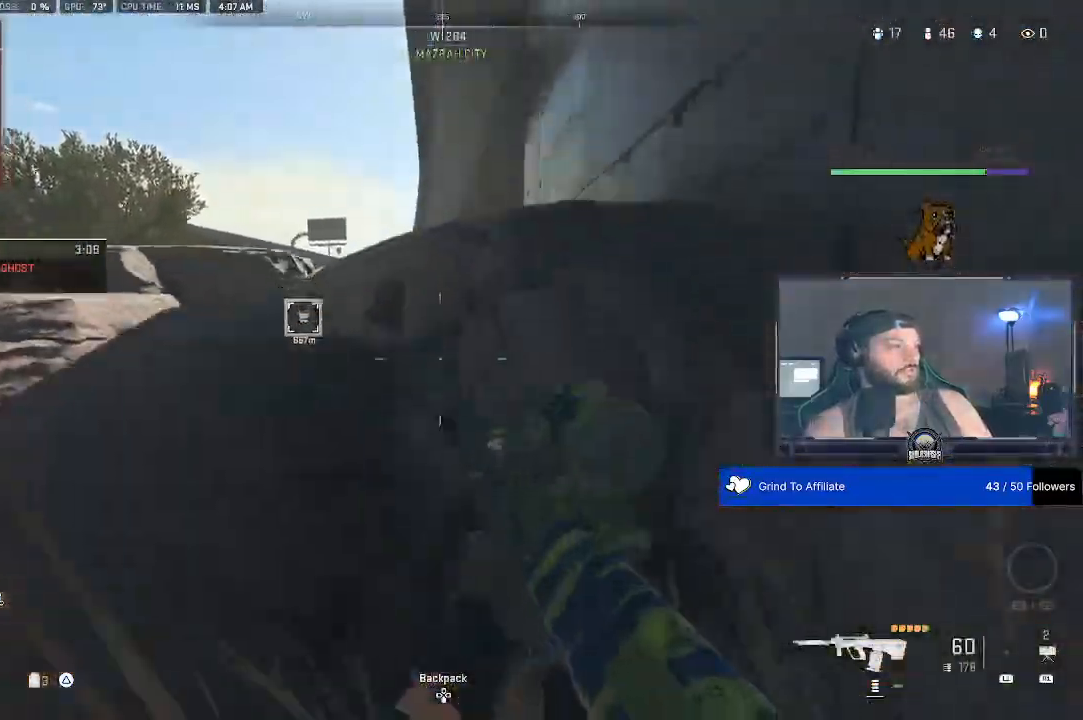
{"dt_ms": 500, "buttons": [], "left_stick": "center", "right_stick": "center", "events": []}
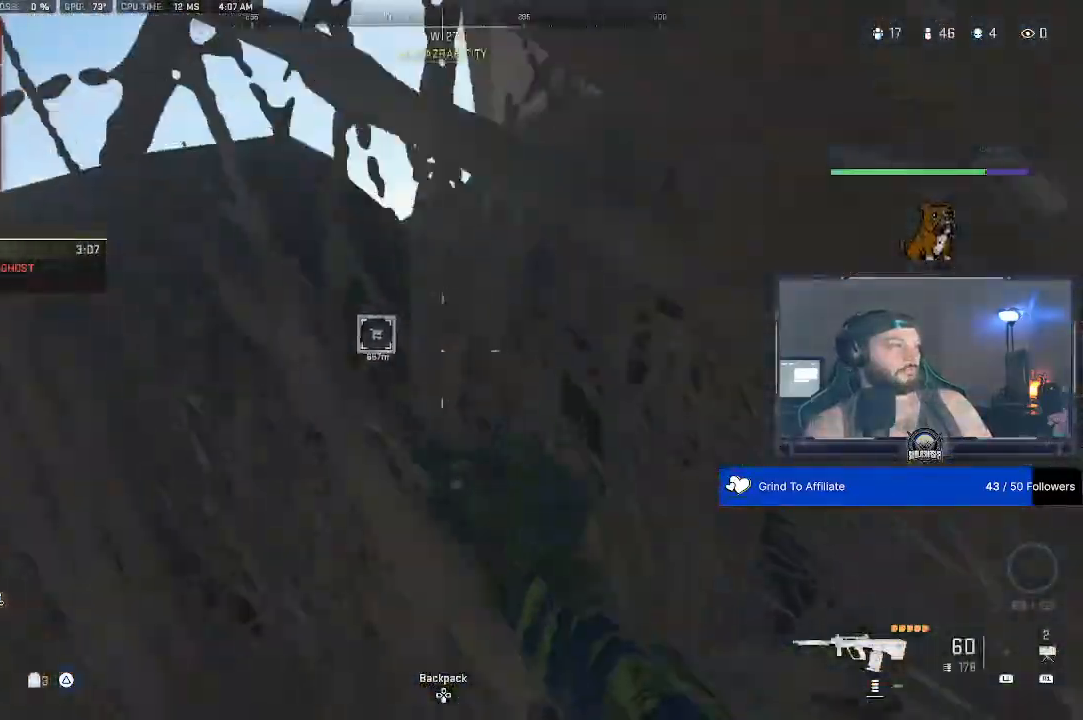
{"dt_ms": 500, "buttons": [], "left_stick": "center", "right_stick": "center", "events": []}
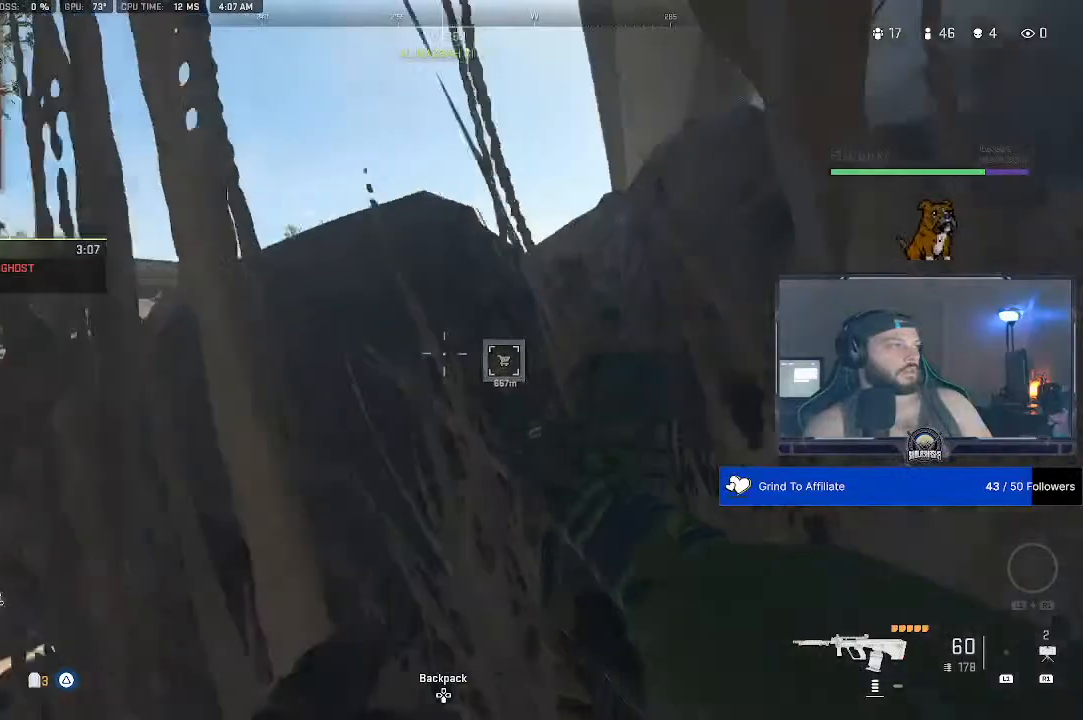
{"dt_ms": 500, "buttons": [], "left_stick": "center", "right_stick": "center", "events": [[200, "left_stick", "down"], [300, "left_stick", "center"]]}